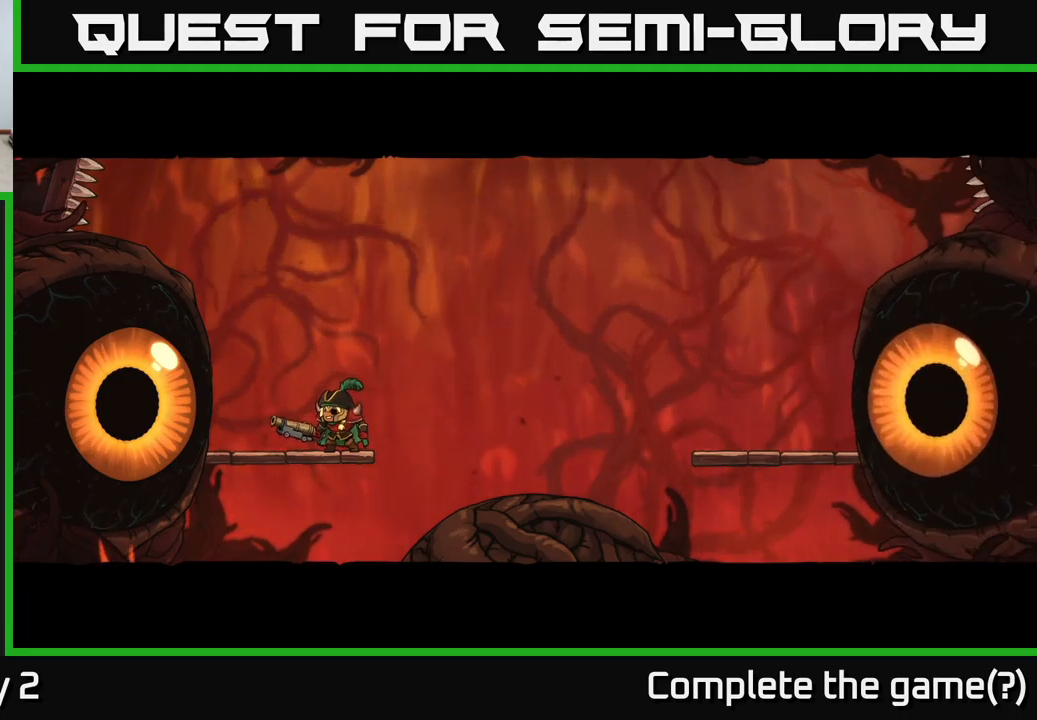
Gameplay with a controller (Xbox layout); each line is a JSON object with the inputs held at the frame after it. "events" lists button and stick changes between this image and that frame as [ms after this image, input, new state], when the widget could be followed in between.
{"buttons": [], "left_stick": "left", "right_stick": "center", "events": [[384, "left_stick", "left"]]}
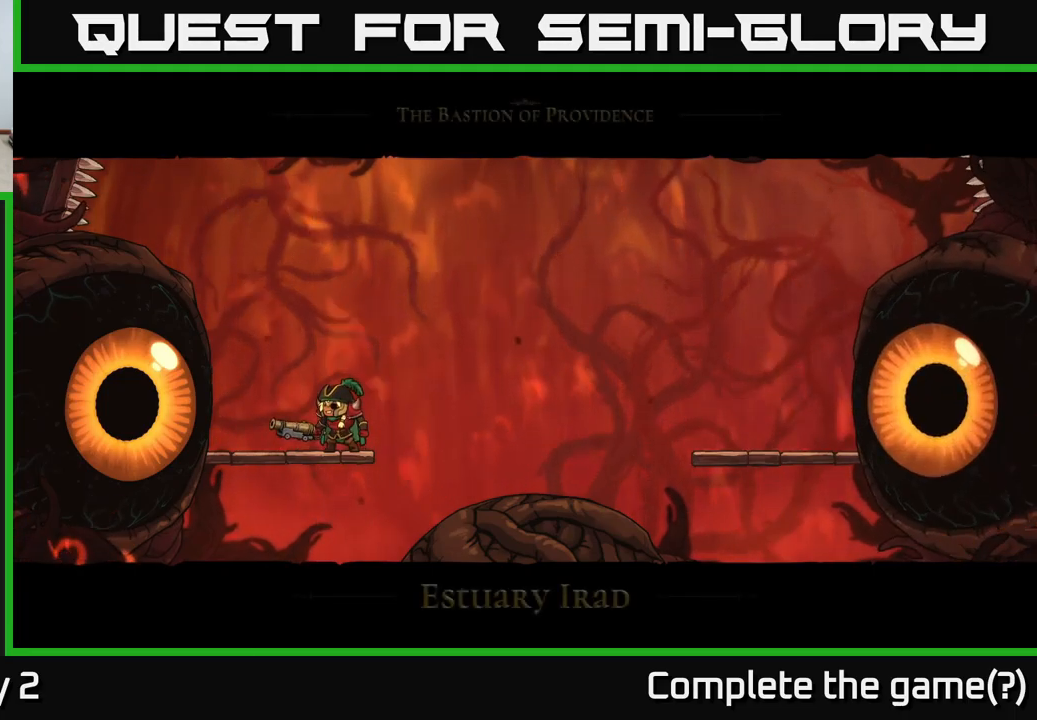
{"buttons": [], "left_stick": "center", "right_stick": "center", "events": [[34, "left_stick", "center"], [250, "left_stick", "left"], [417, "left_stick", "center"]]}
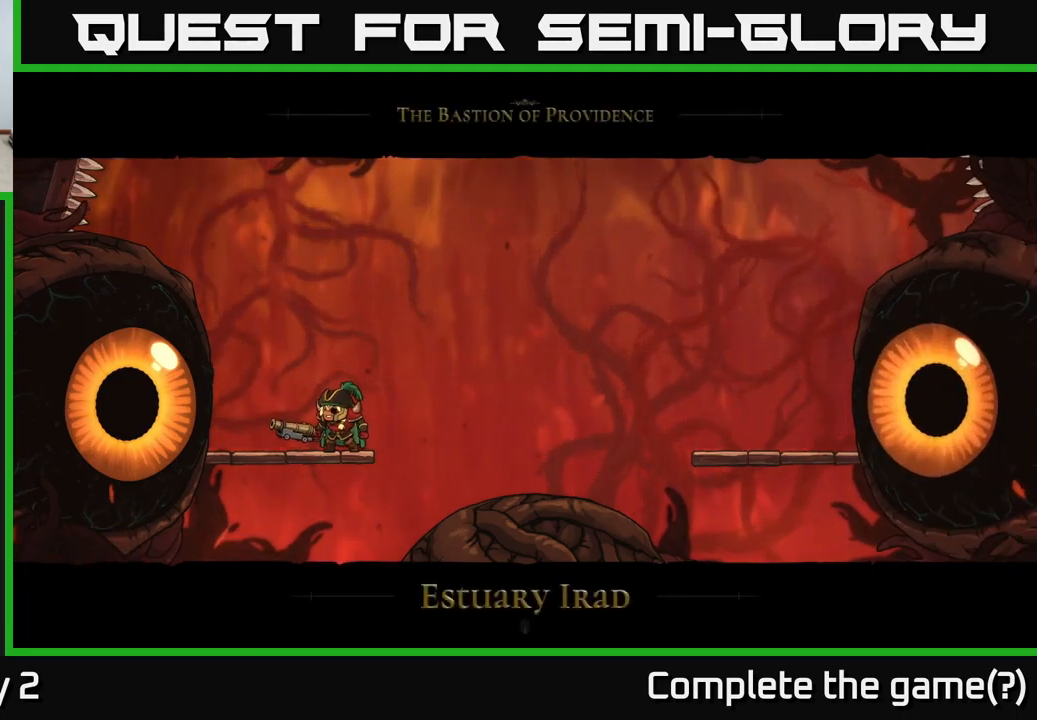
{"buttons": [], "left_stick": "center", "right_stick": "center", "events": []}
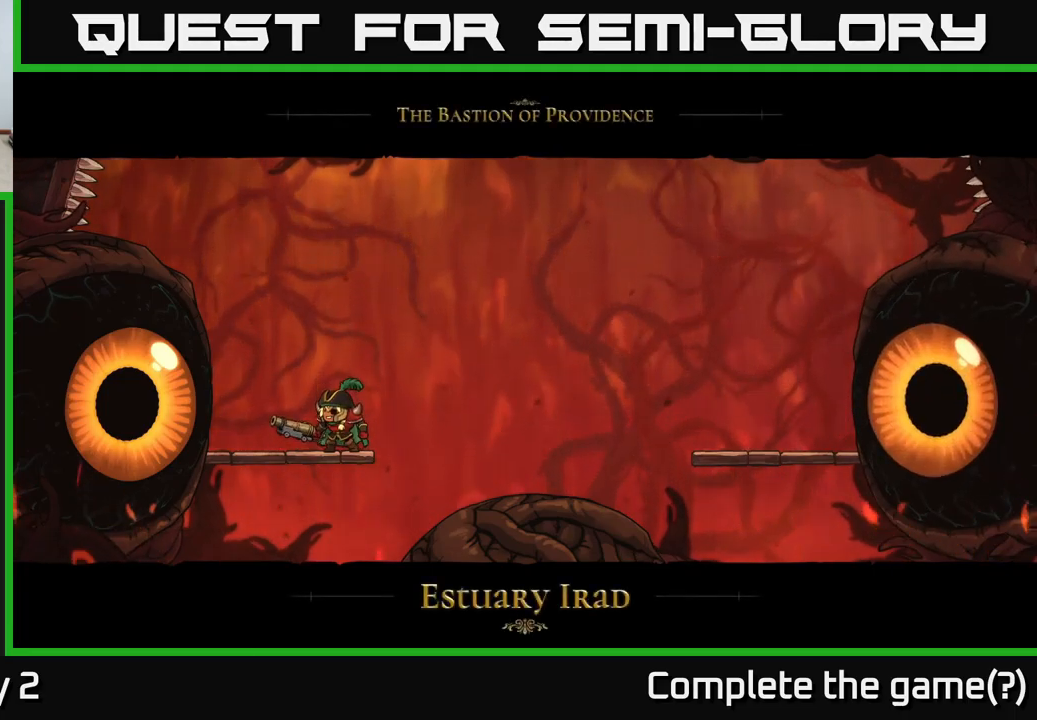
{"buttons": [], "left_stick": "center", "right_stick": "center", "events": [[150, "left_stick", "left"], [334, "left_stick", "center"]]}
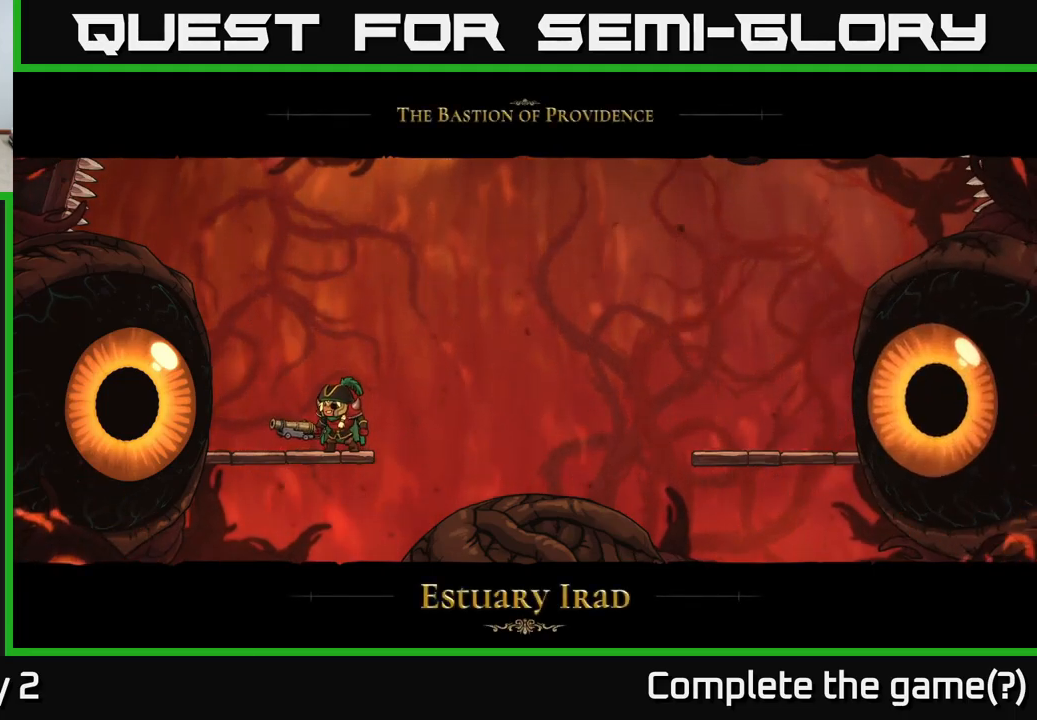
{"buttons": [], "left_stick": "left", "right_stick": "center", "events": [[50, "left_stick", "left"], [250, "left_stick", "center"], [450, "left_stick", "left"]]}
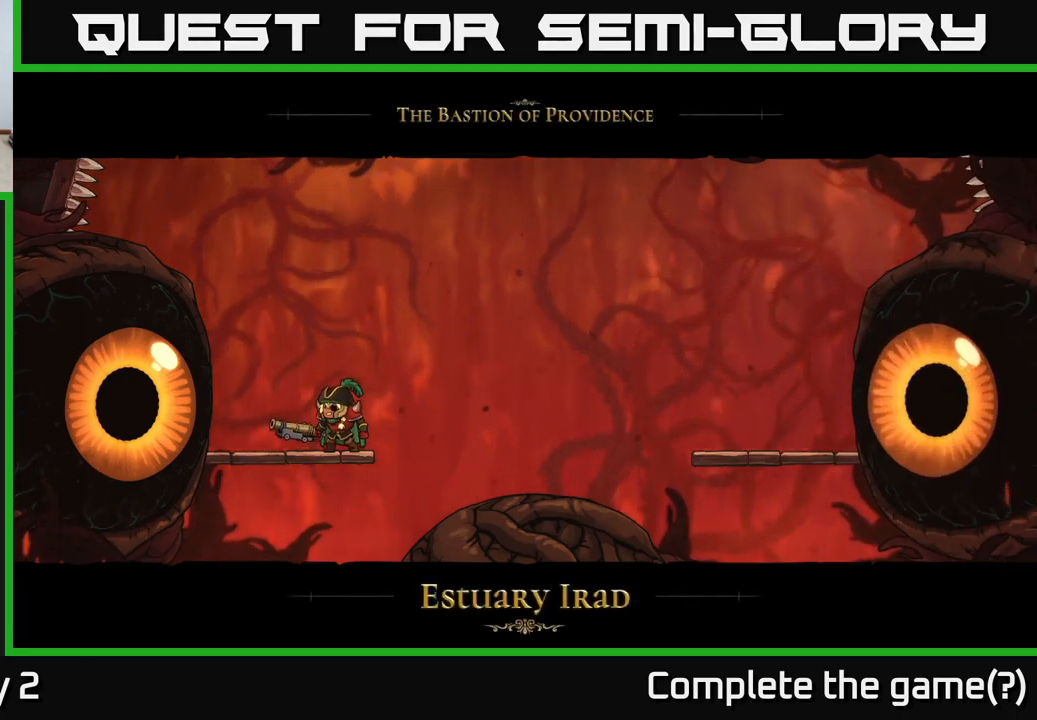
{"buttons": [], "left_stick": "center", "right_stick": "center", "events": [[117, "X", "down"], [134, "left_stick", "center"], [317, "left_stick", "left"], [450, "X", "up"], [500, "left_stick", "center"]]}
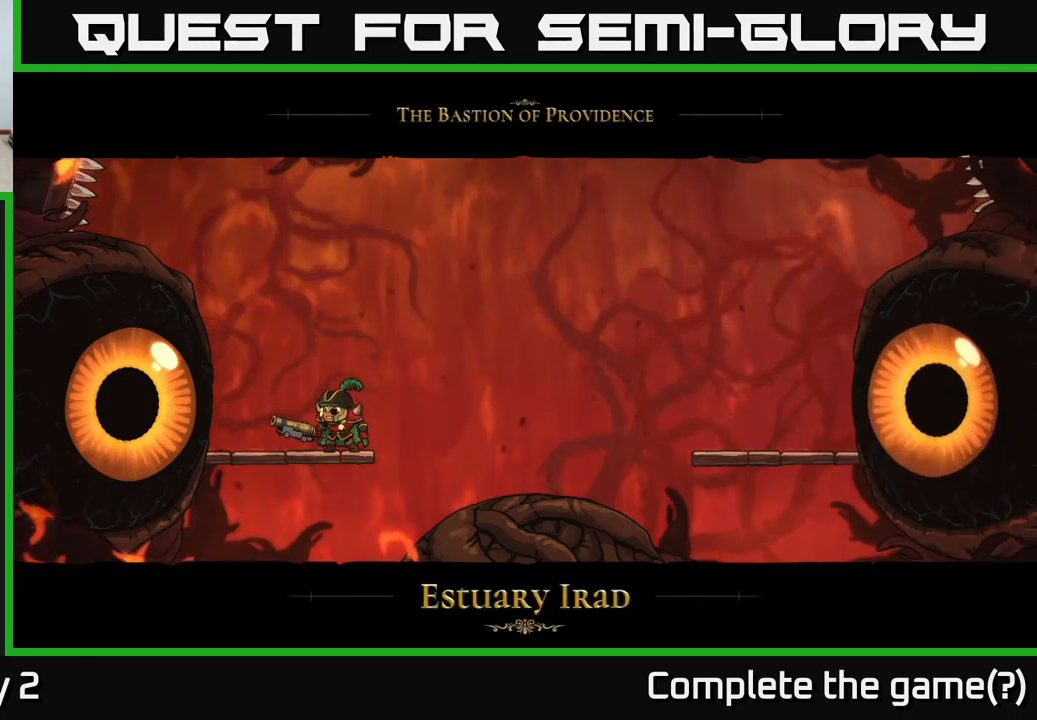
{"buttons": ["X"], "left_stick": "center", "right_stick": "center", "events": [[150, "left_stick", "left"], [267, "X", "down"], [317, "left_stick", "center"]]}
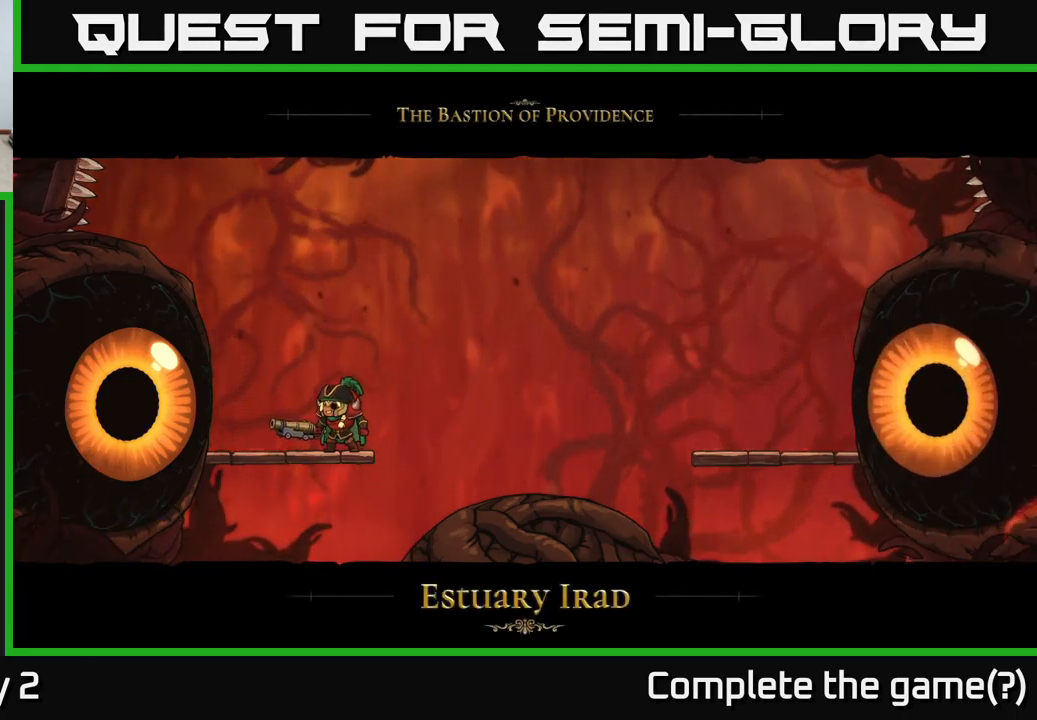
{"buttons": ["X"], "left_stick": "left", "right_stick": "center", "events": [[34, "X", "up"], [117, "A", "down"], [250, "A", "up"], [367, "left_stick", "left"], [434, "X", "down"]]}
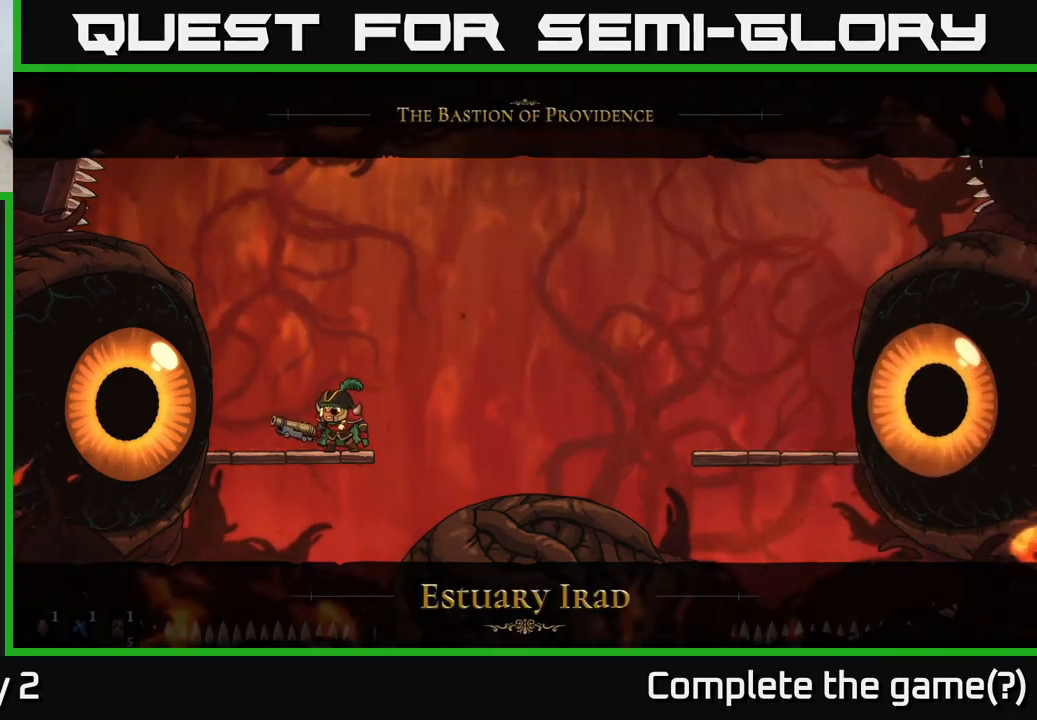
{"buttons": [], "left_stick": "center", "right_stick": "center", "events": [[50, "left_stick", "center"], [234, "left_stick", "left"], [400, "left_stick", "center"], [450, "X", "up"]]}
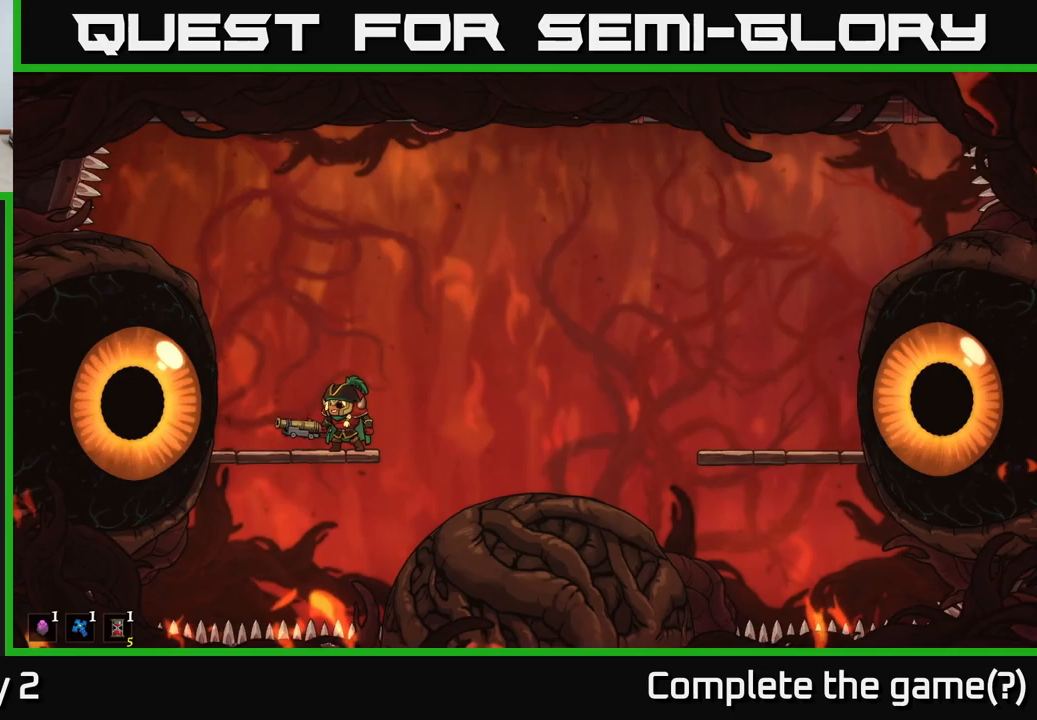
{"buttons": ["X"], "left_stick": "center", "right_stick": "center", "events": [[133, "left_stick", "left"], [183, "X", "down"], [300, "left_stick", "center"]]}
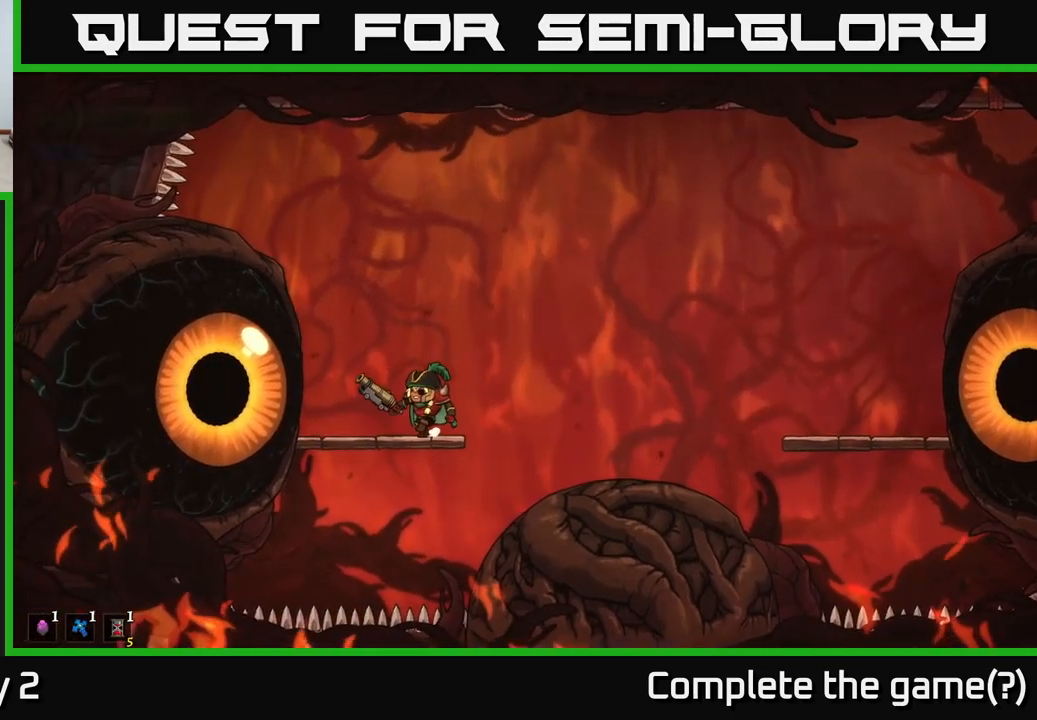
{"buttons": ["X"], "left_stick": "center", "right_stick": "center", "events": [[17, "left_stick", "left"], [33, "X", "up"], [183, "left_stick", "center"], [233, "X", "down"]]}
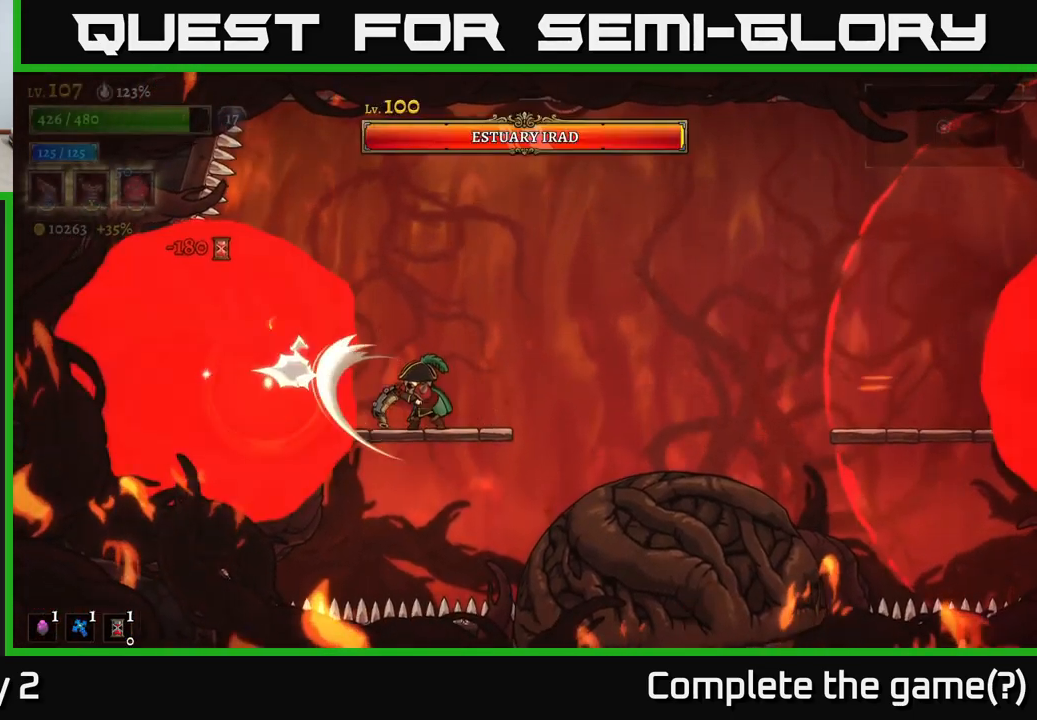
{"buttons": ["X"], "left_stick": "center", "right_stick": "center", "events": []}
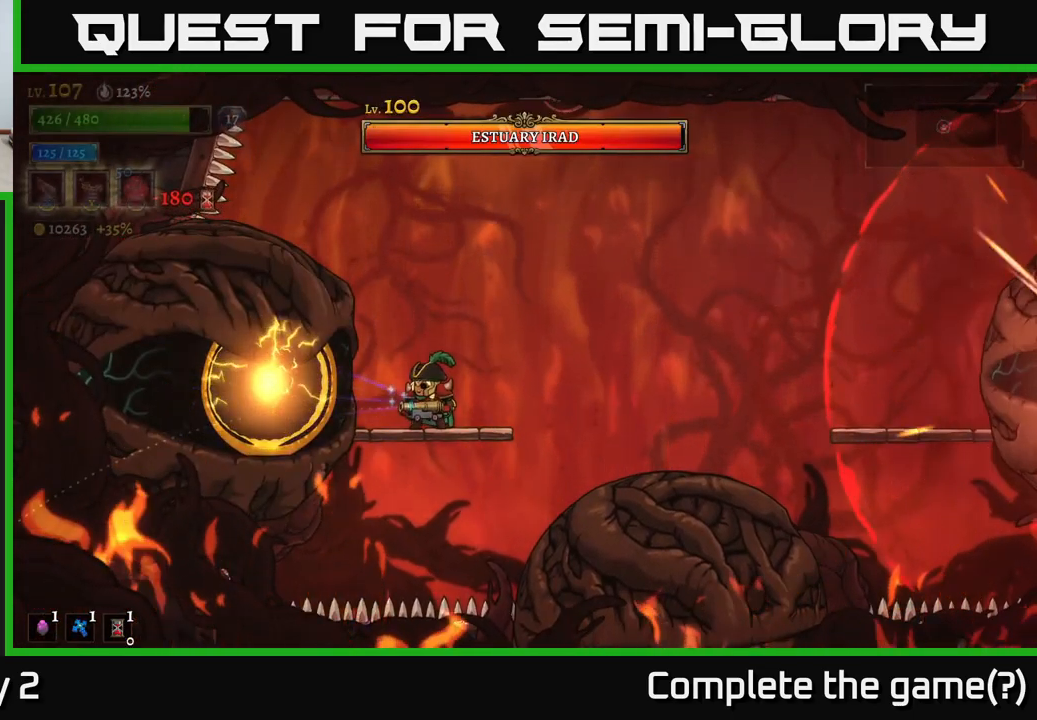
{"buttons": ["A"], "left_stick": "right", "right_stick": "center", "events": [[83, "X", "up"], [183, "left_stick", "right"], [450, "A", "down"]]}
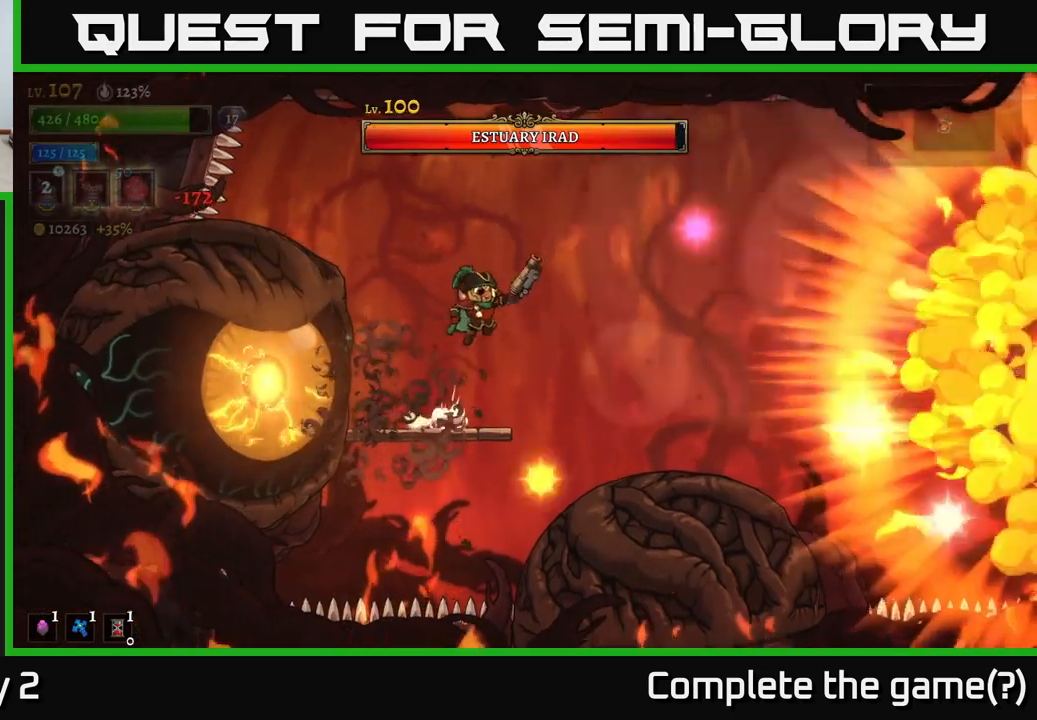
{"buttons": [], "left_stick": "left", "right_stick": "center", "events": [[250, "A", "up"], [367, "left_stick", "left"]]}
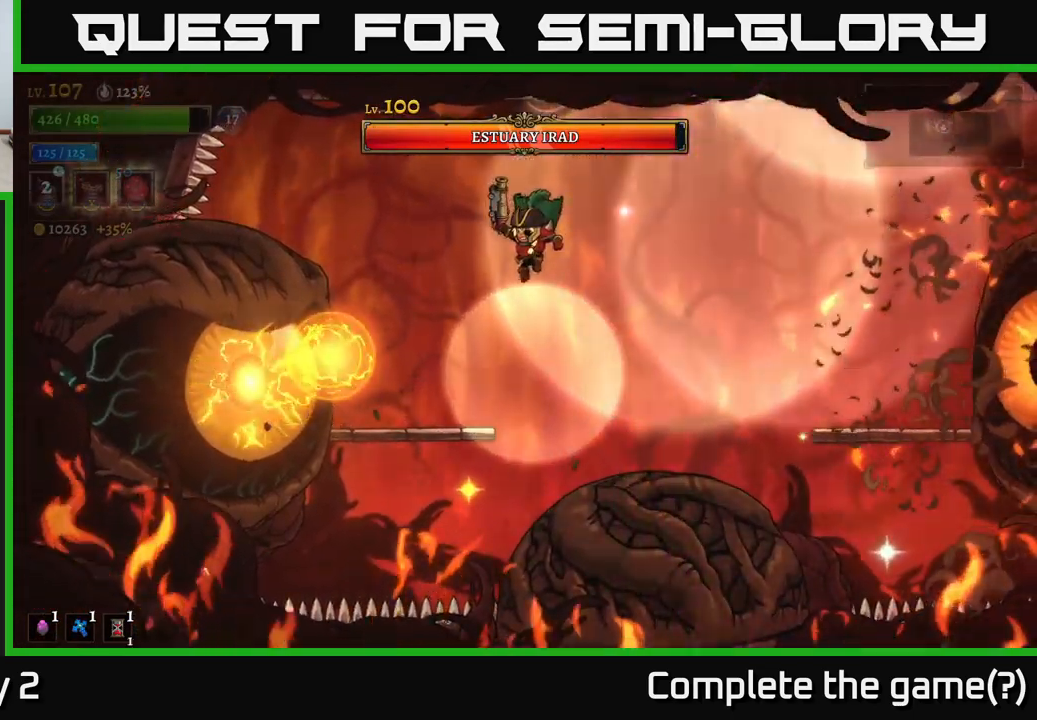
{"buttons": ["L1"], "left_stick": "left", "right_stick": "center", "events": [[17, "left_stick", "center"], [133, "A", "down"], [217, "A", "up"], [217, "left_stick", "left"], [500, "L1", "down"]]}
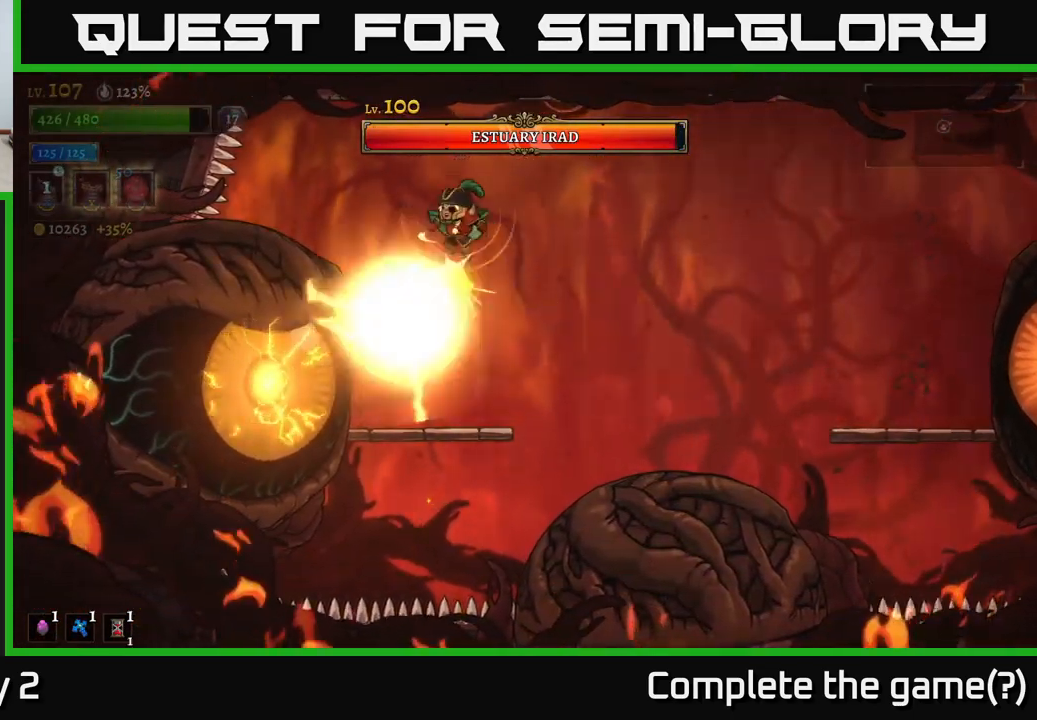
{"buttons": ["X"], "left_stick": "left", "right_stick": "center", "events": [[50, "left_stick", "right"], [100, "L1", "up"], [267, "left_stick", "left"], [400, "X", "down"], [400, "left_stick", "center"], [500, "left_stick", "left"]]}
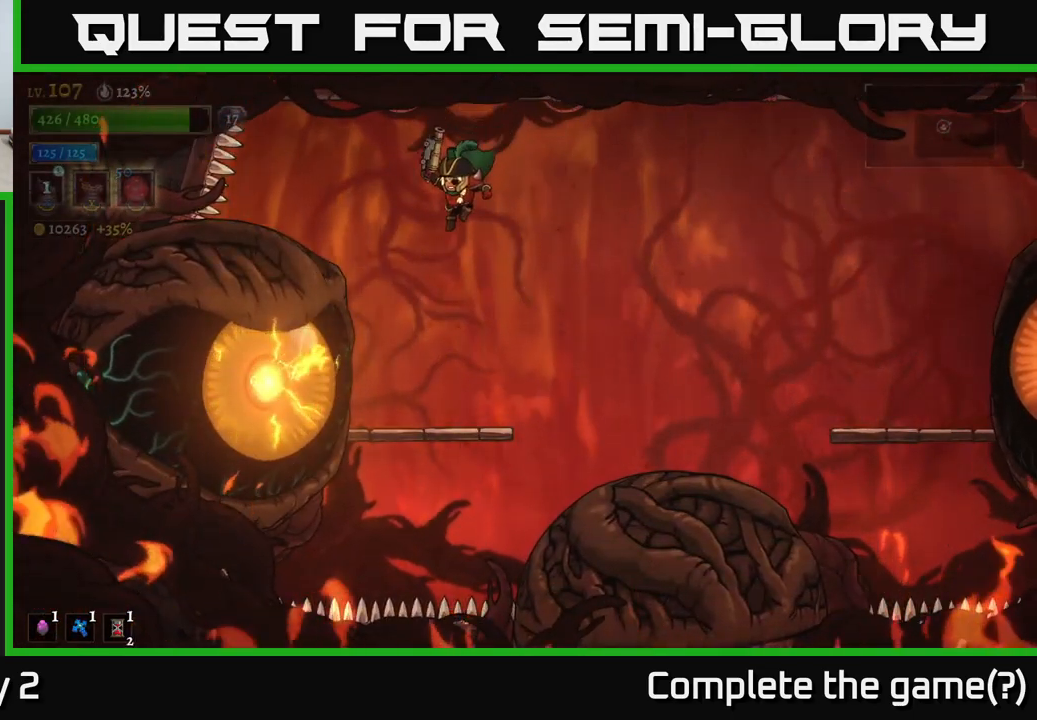
{"buttons": ["X"], "left_stick": "center", "right_stick": "center", "events": [[183, "left_stick", "center"]]}
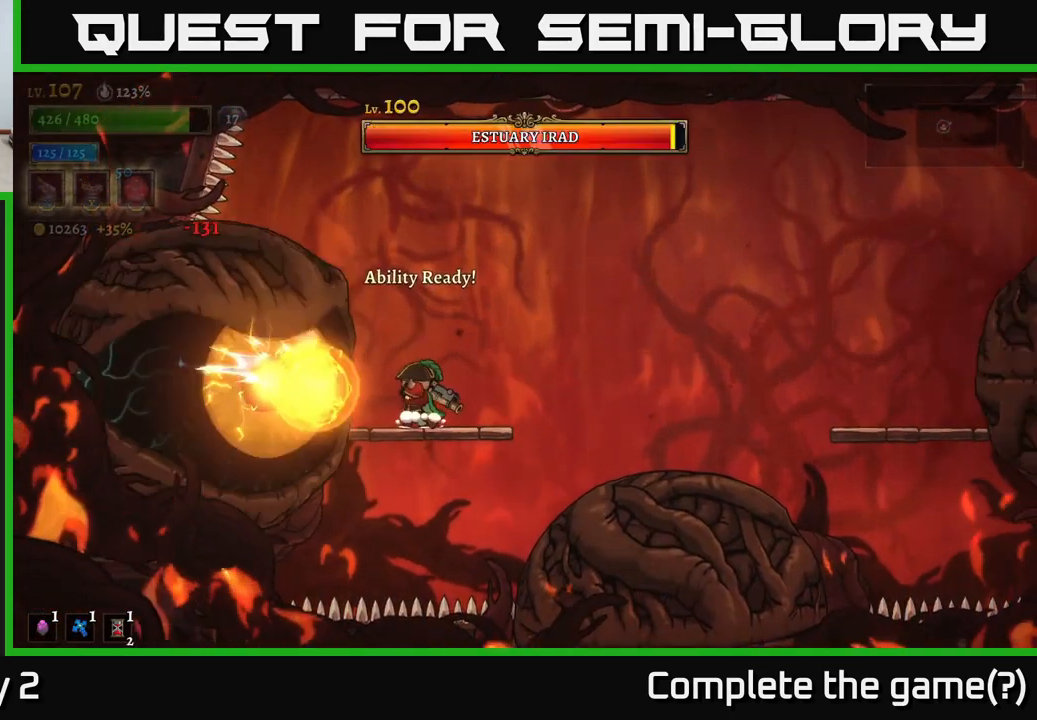
{"buttons": [], "left_stick": "right", "right_stick": "center", "events": [[400, "X", "up"], [467, "left_stick", "right"]]}
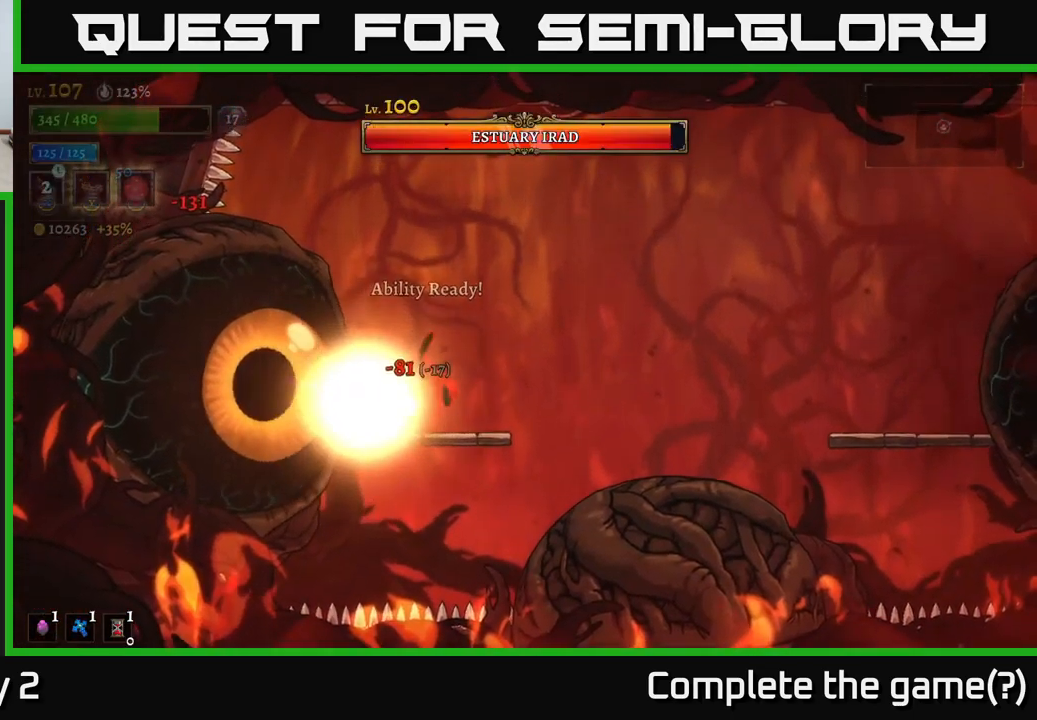
{"buttons": ["A"], "left_stick": "center", "right_stick": "center", "events": [[183, "left_stick", "center"], [333, "left_stick", "right"], [417, "A", "down"], [500, "left_stick", "center"]]}
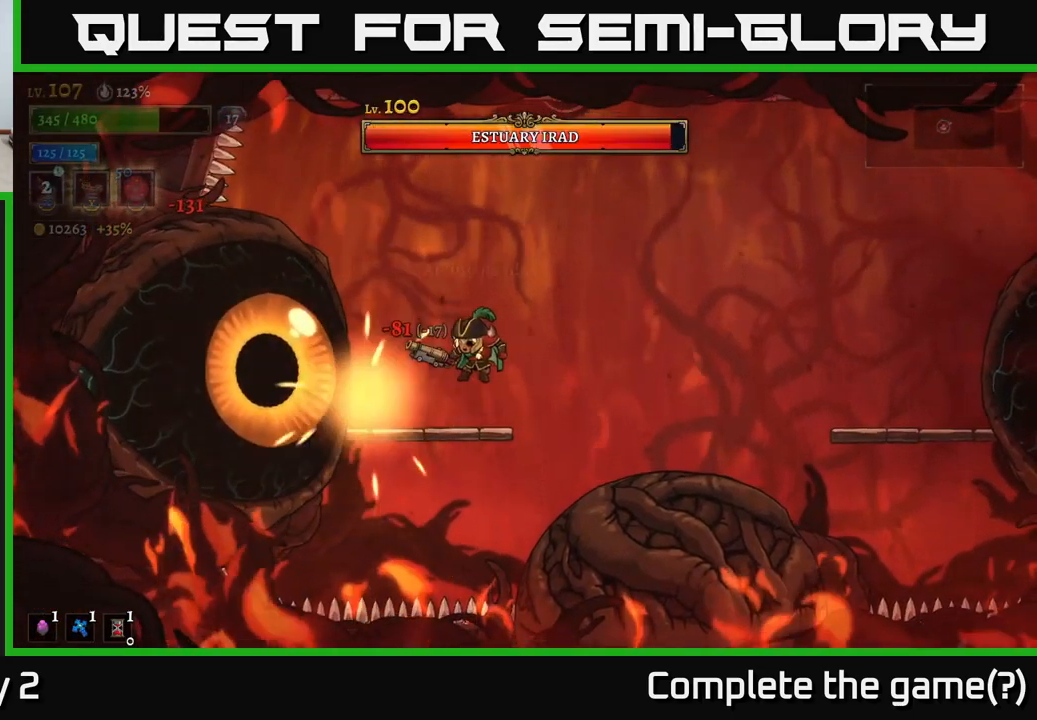
{"buttons": [], "left_stick": "left", "right_stick": "center", "events": [[50, "A", "up"], [50, "left_stick", "left"], [216, "A", "down"], [366, "A", "up"]]}
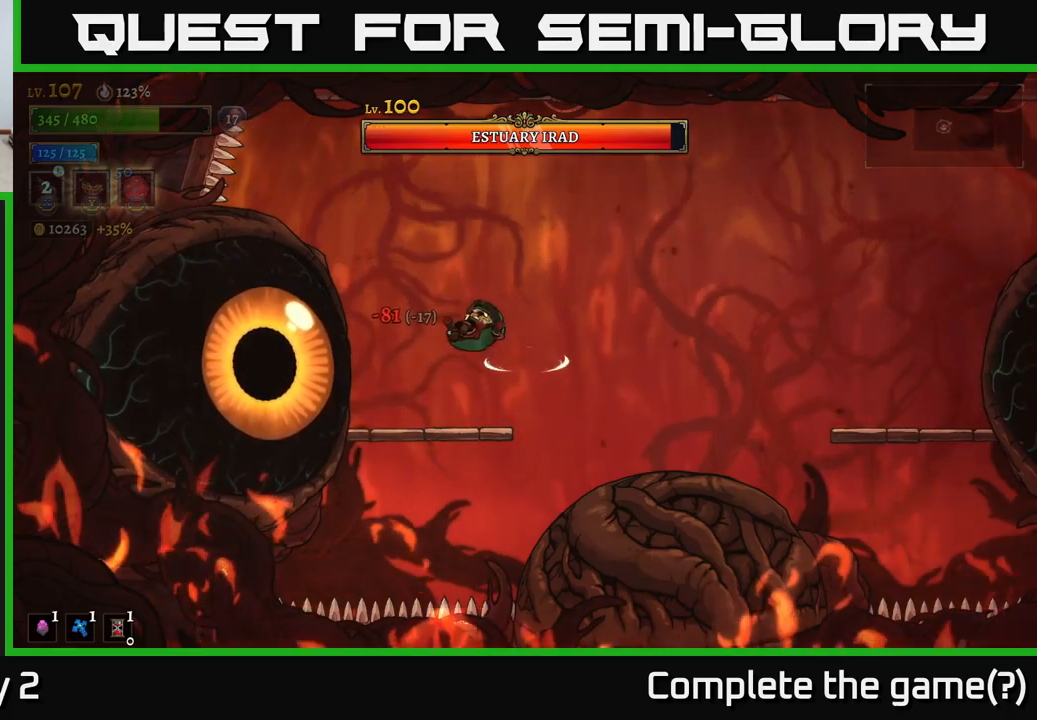
{"buttons": ["X"], "left_stick": "center", "right_stick": "center", "events": [[67, "X", "down"], [133, "left_stick", "center"]]}
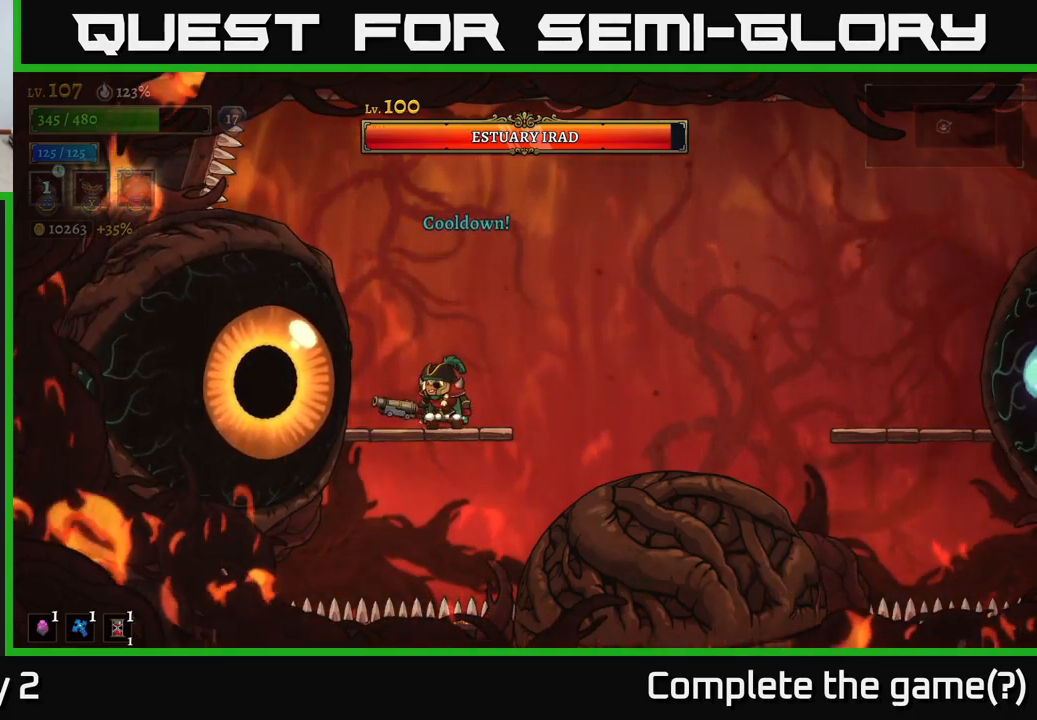
{"buttons": ["X"], "left_stick": "center", "right_stick": "center", "events": [[283, "left_stick", "left"], [383, "left_stick", "center"]]}
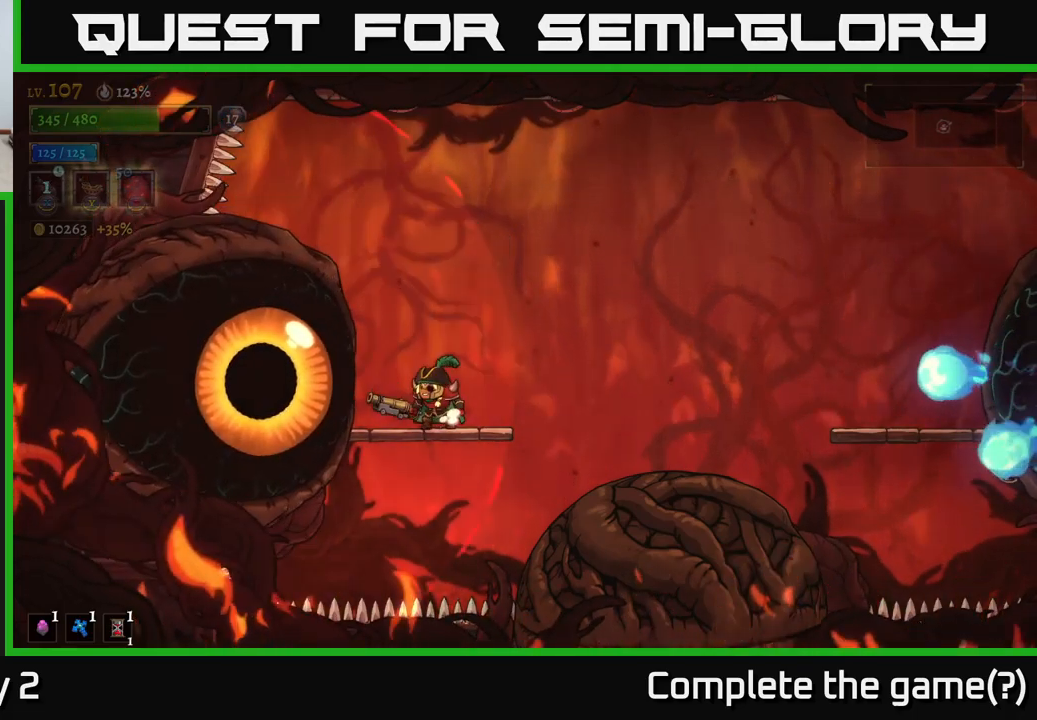
{"buttons": [], "left_stick": "center", "right_stick": "center", "events": [[400, "X", "up"]]}
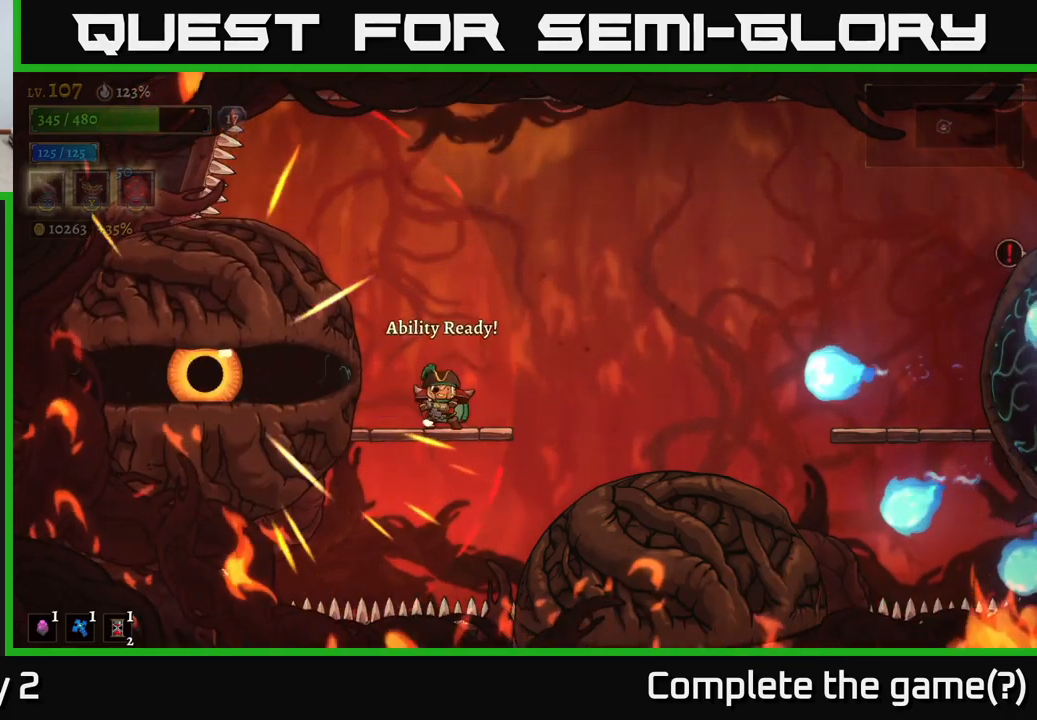
{"buttons": ["A"], "left_stick": "right", "right_stick": "center", "events": [[17, "left_stick", "right"], [167, "A", "down"]]}
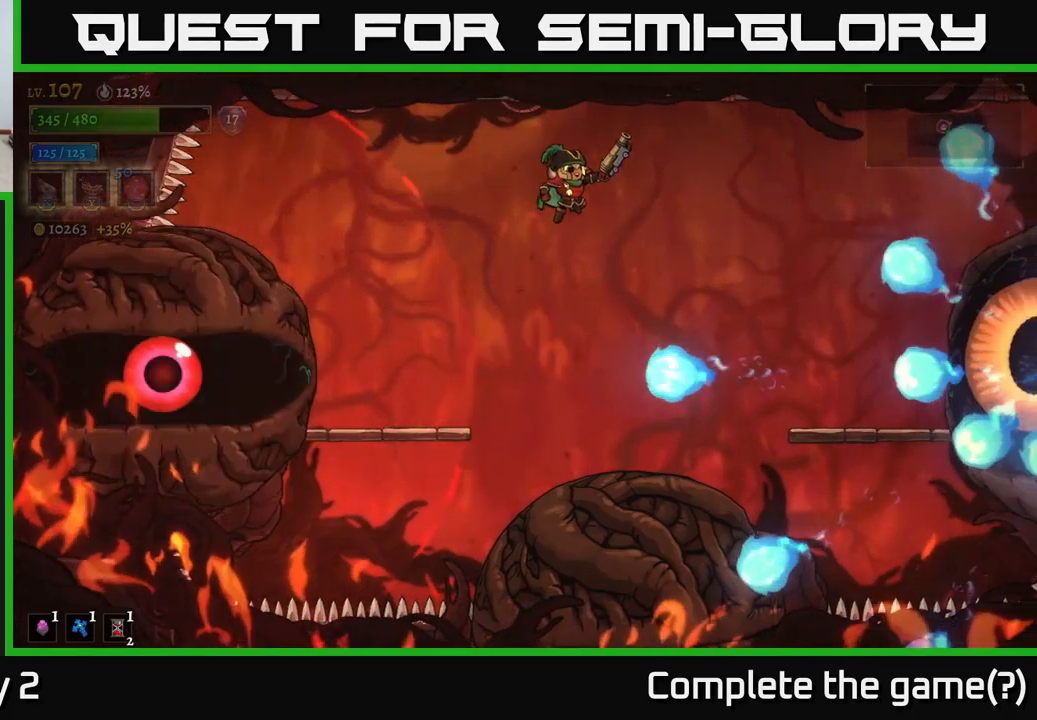
{"buttons": [], "left_stick": "center", "right_stick": "center", "events": [[150, "A", "up"], [317, "left_stick", "center"]]}
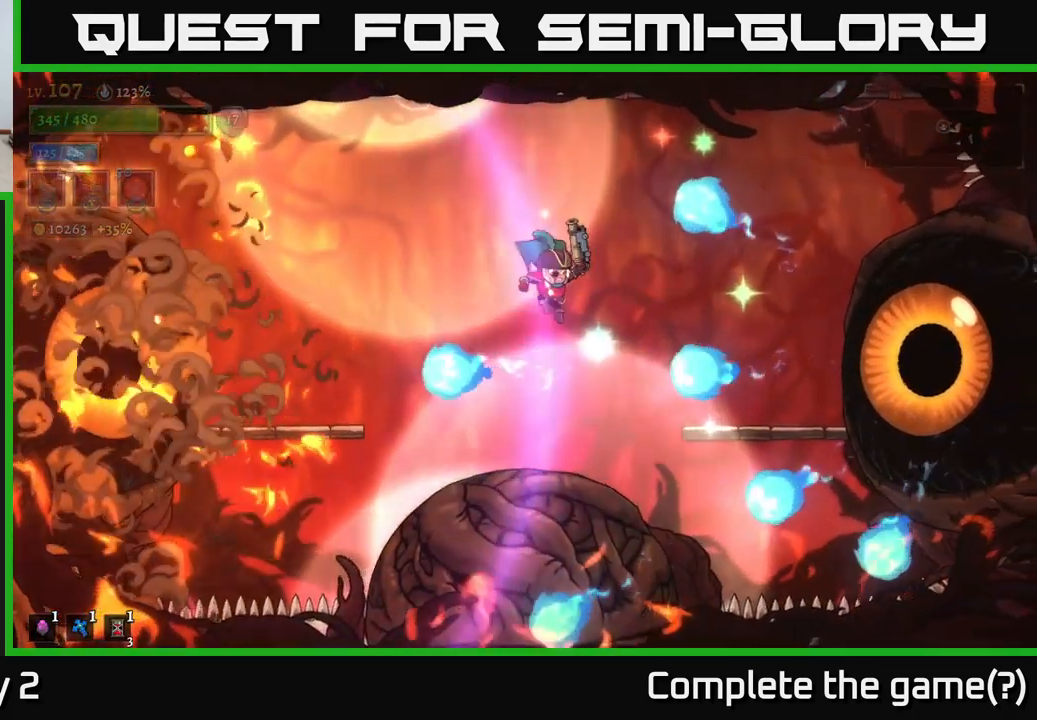
{"buttons": [], "left_stick": "right", "right_stick": "center", "events": [[17, "left_stick", "right"], [50, "A", "down"], [133, "A", "up"]]}